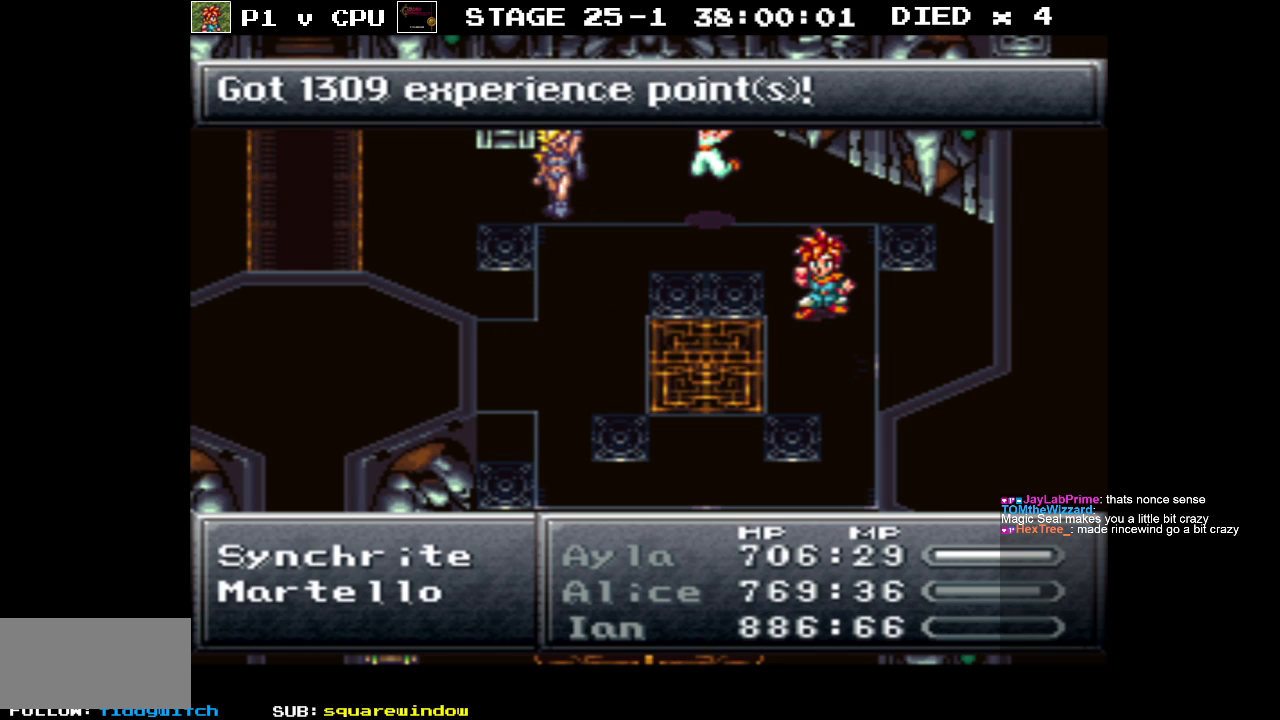
Gameplay with a controller (Nintendo layout); each line is a JSON object with the inputs held at the frame after it. "events" lists button and stick changes between this image and that frame as [ms after this image, input, new state], when the widget could be followed in between. Not read: L3 R3.
{"buttons": ["A"], "events": [[450, "A", "down"]]}
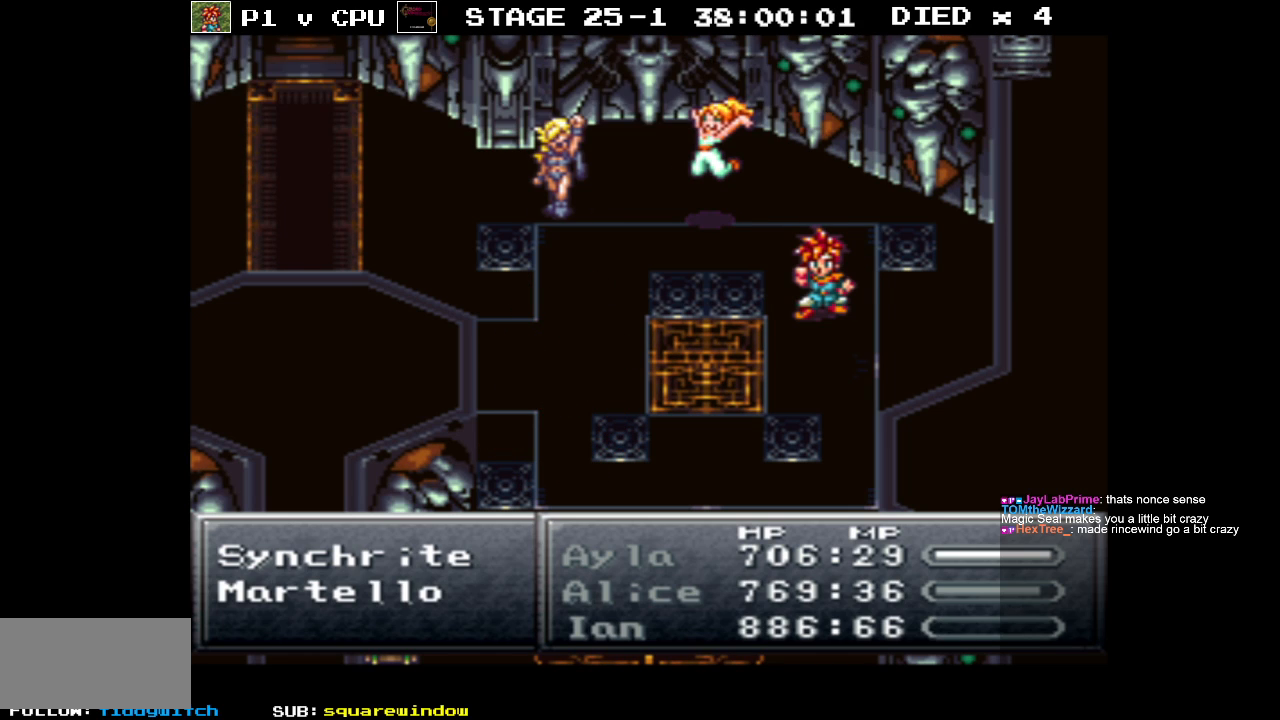
{"buttons": [], "events": [[67, "A", "up"]]}
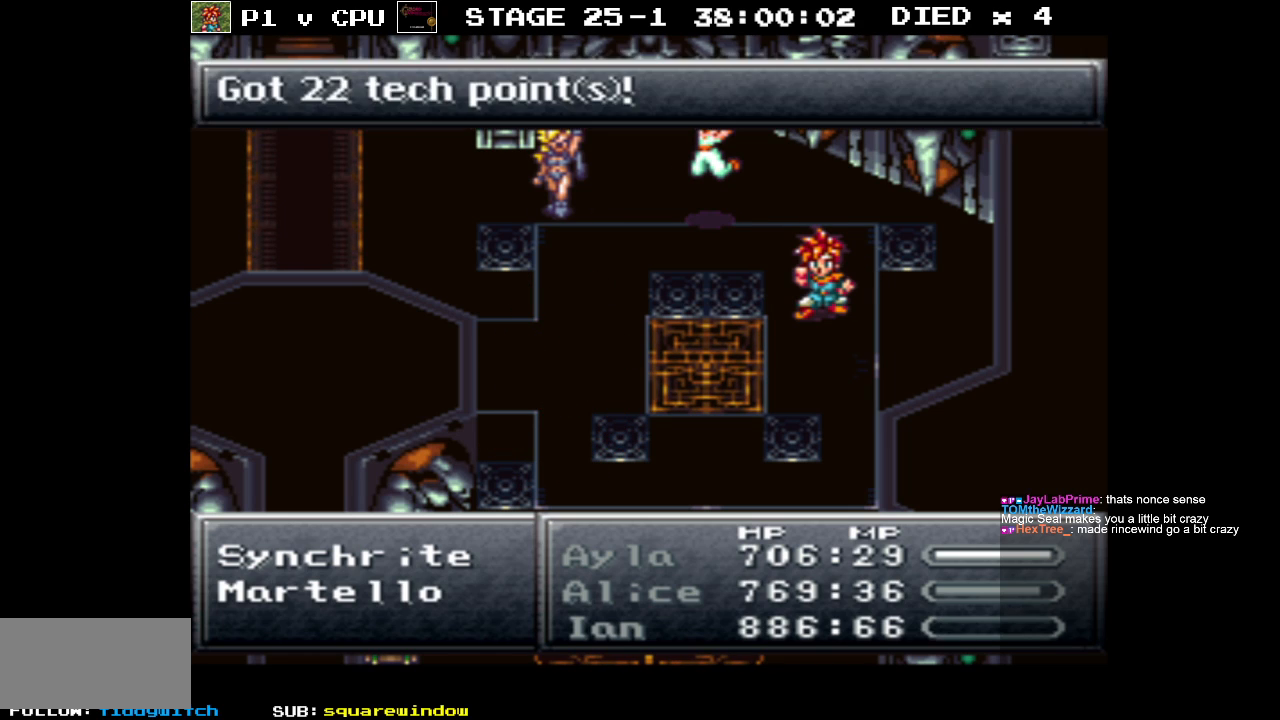
{"buttons": [], "events": [[83, "A", "down"], [217, "A", "up"]]}
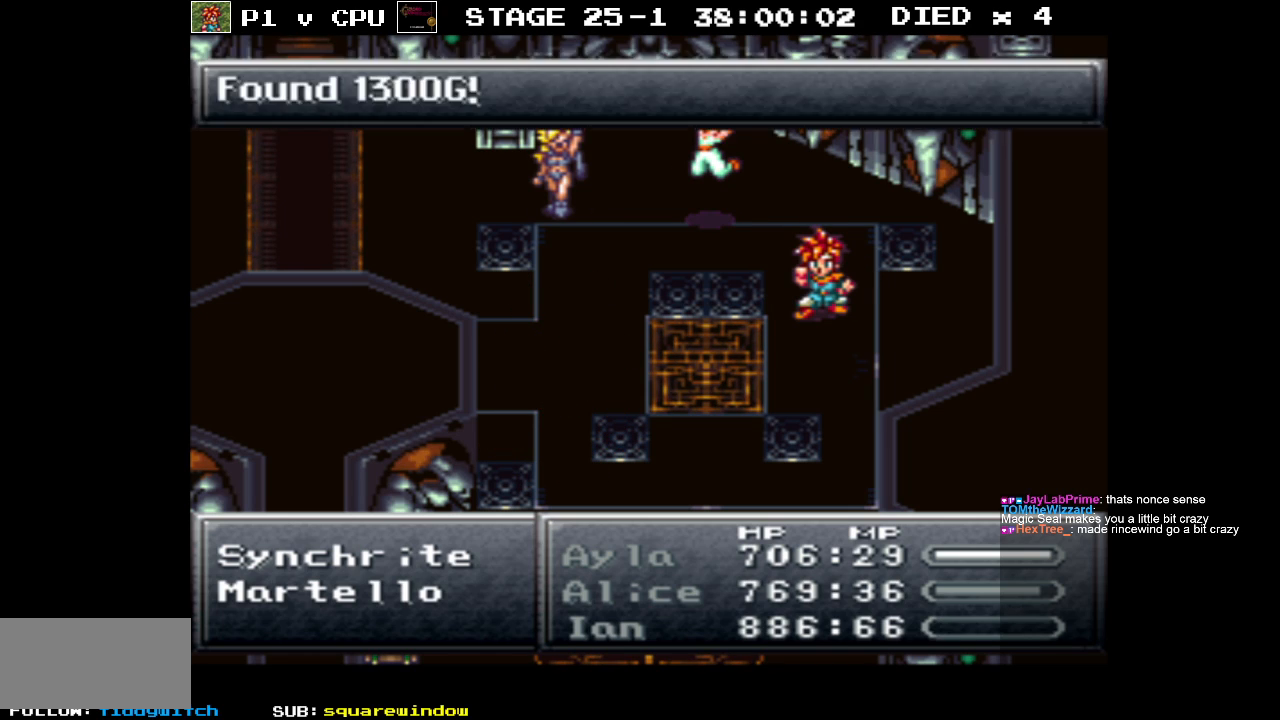
{"buttons": [], "events": [[300, "A", "down"], [400, "A", "up"]]}
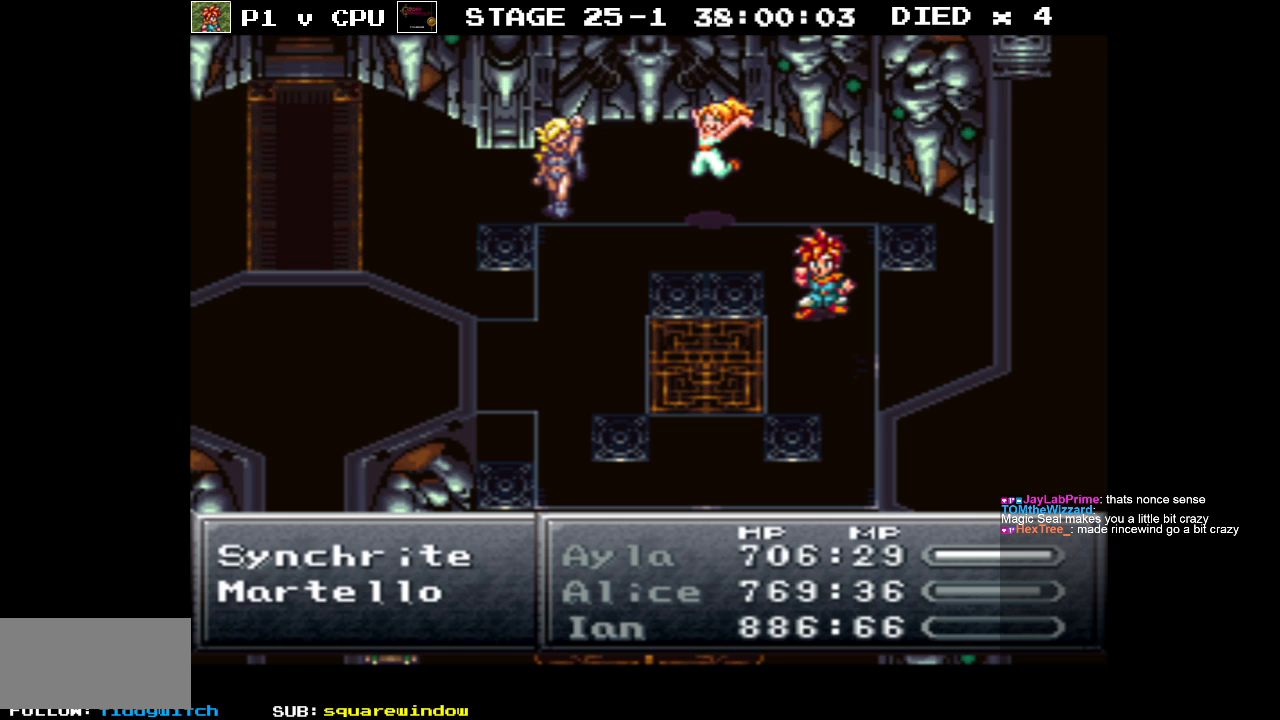
{"buttons": [], "events": []}
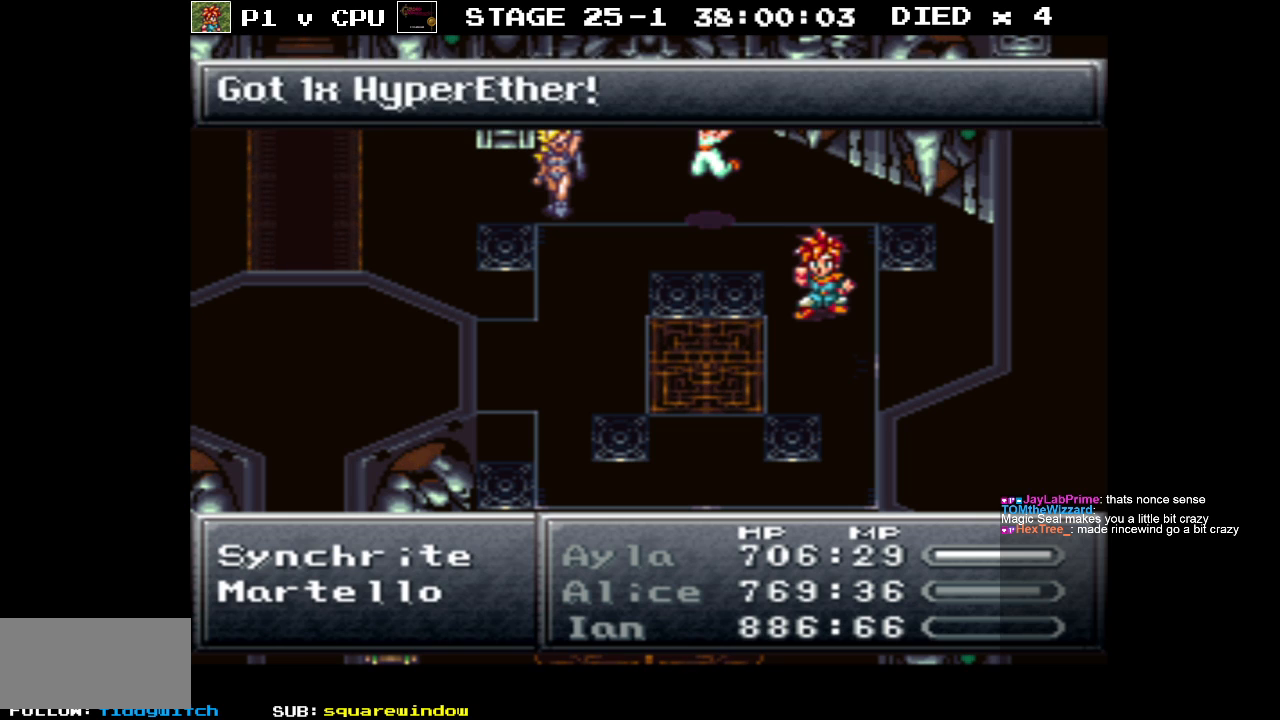
{"buttons": [], "events": [[117, "A", "down"], [200, "A", "up"]]}
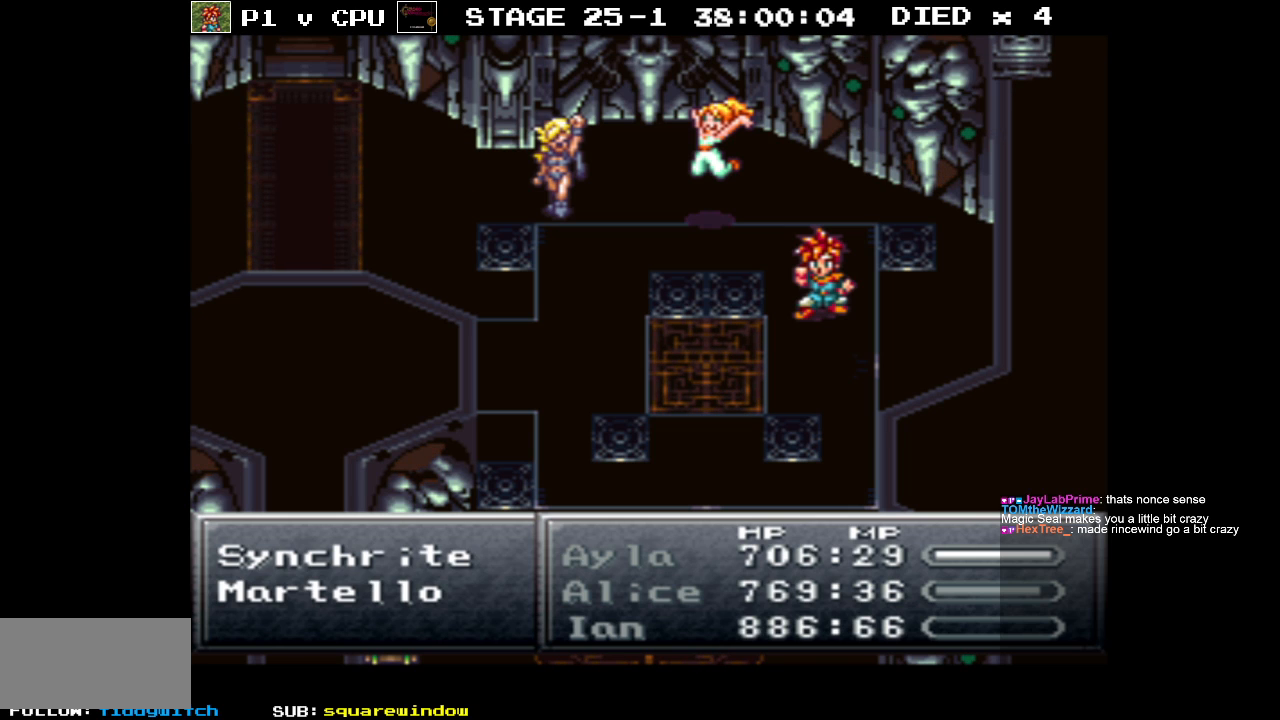
{"buttons": [], "events": []}
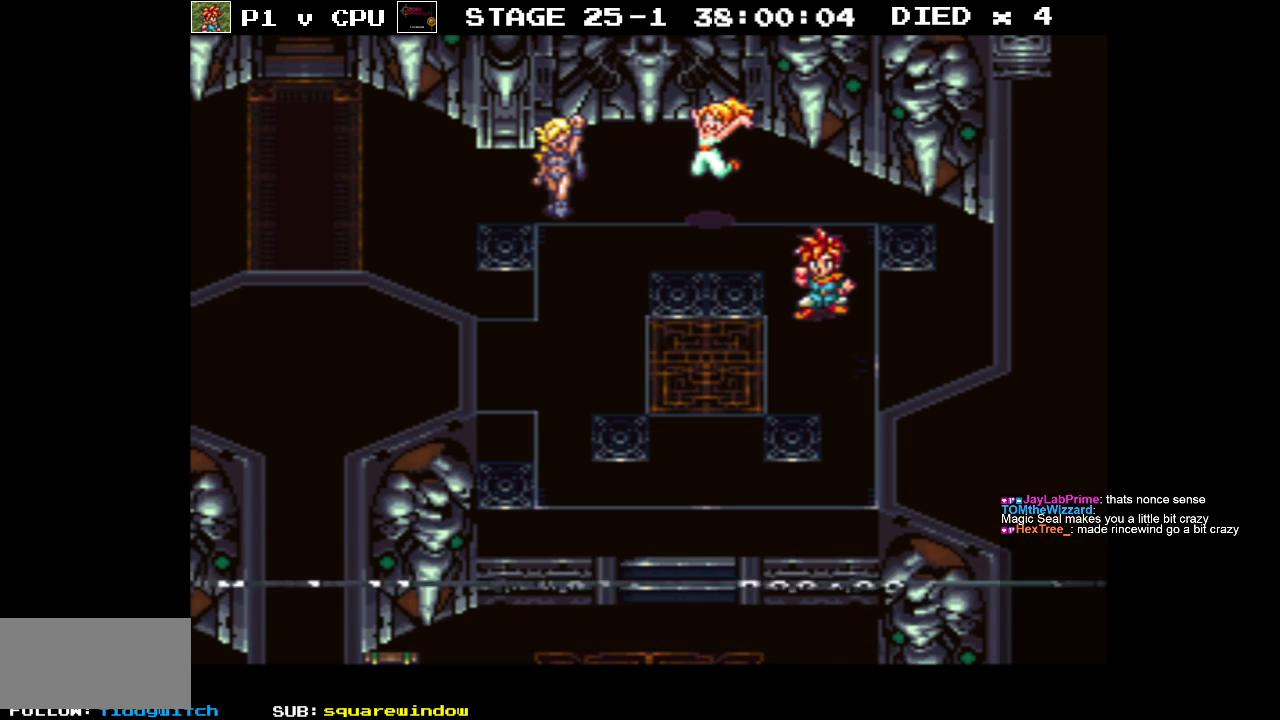
{"buttons": ["DPAD_LEFT"], "events": [[250, "DPAD_LEFT", "down"]]}
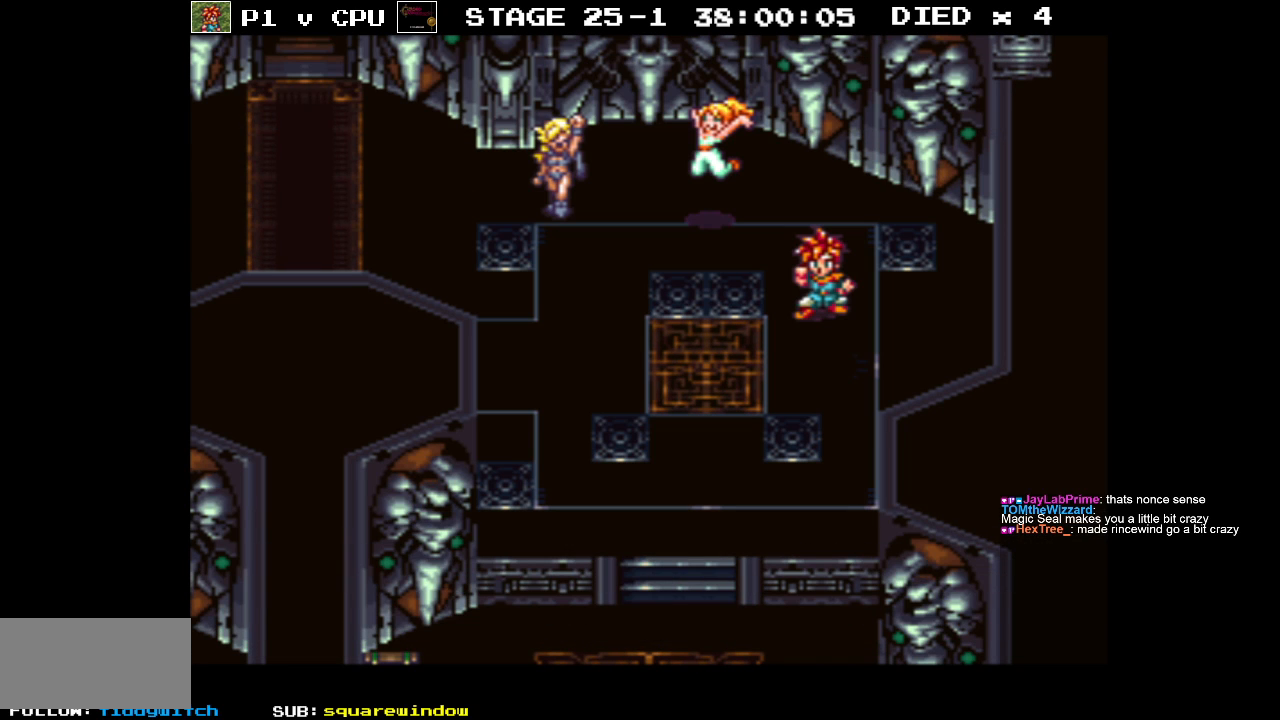
{"buttons": ["DPAD_LEFT"], "events": []}
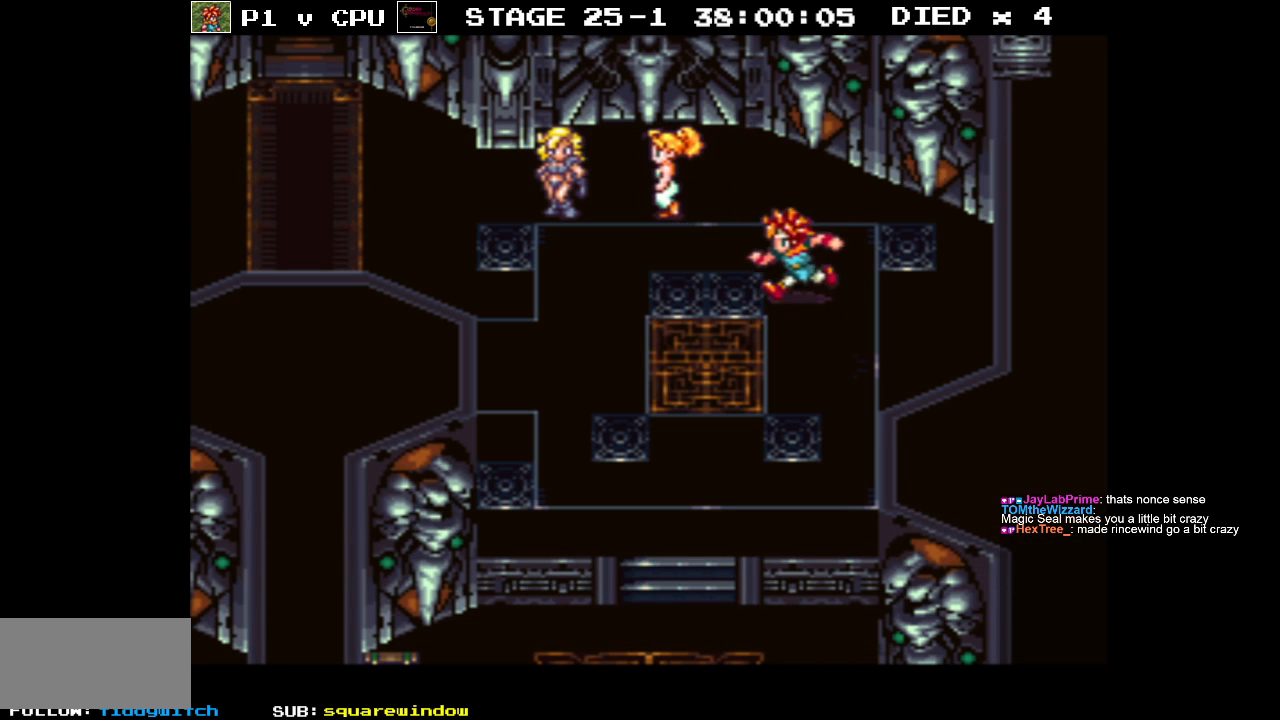
{"buttons": ["DPAD_LEFT"], "events": []}
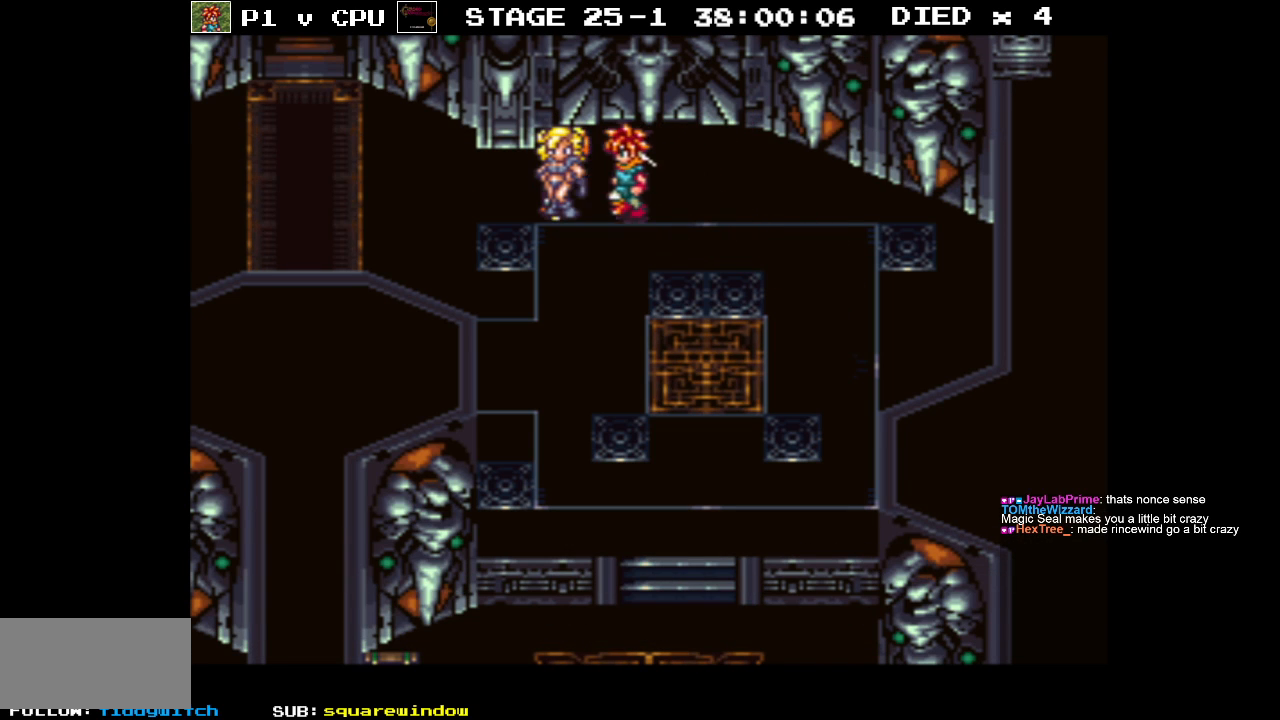
{"buttons": ["X", "DPAD_LEFT"], "events": [[317, "X", "down"]]}
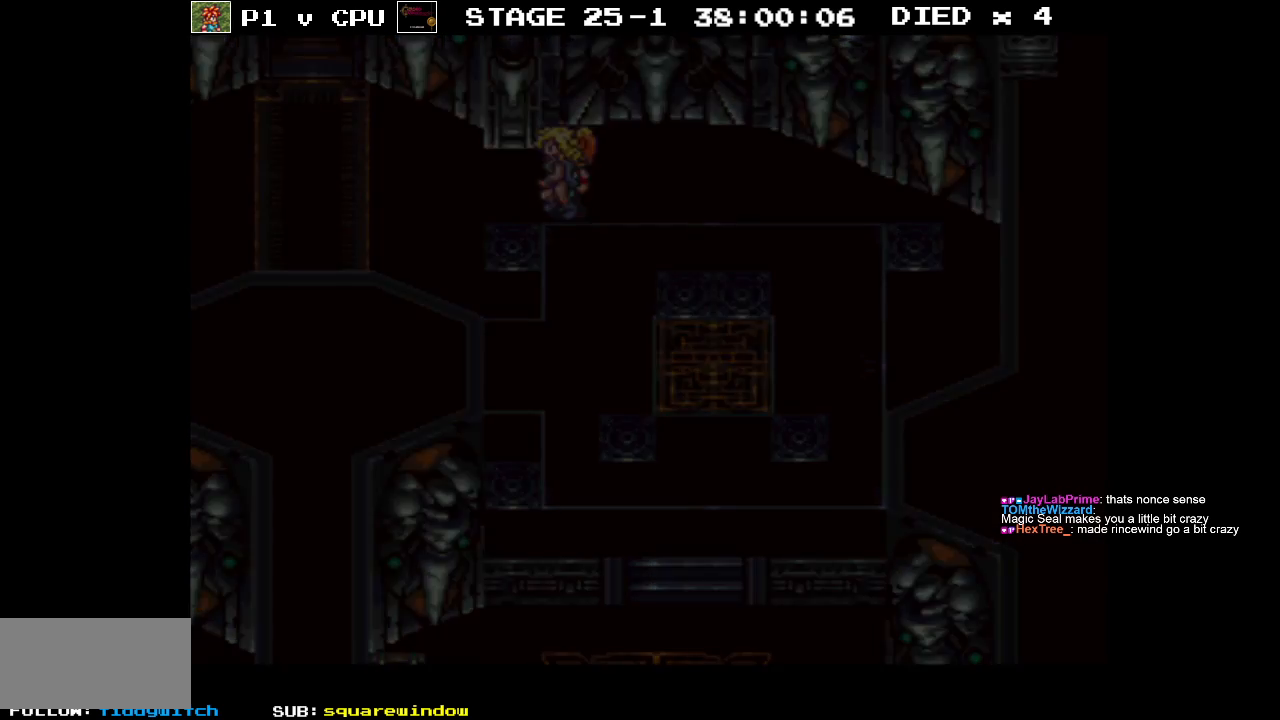
{"buttons": [], "events": [[17, "X", "up"], [133, "DPAD_LEFT", "up"]]}
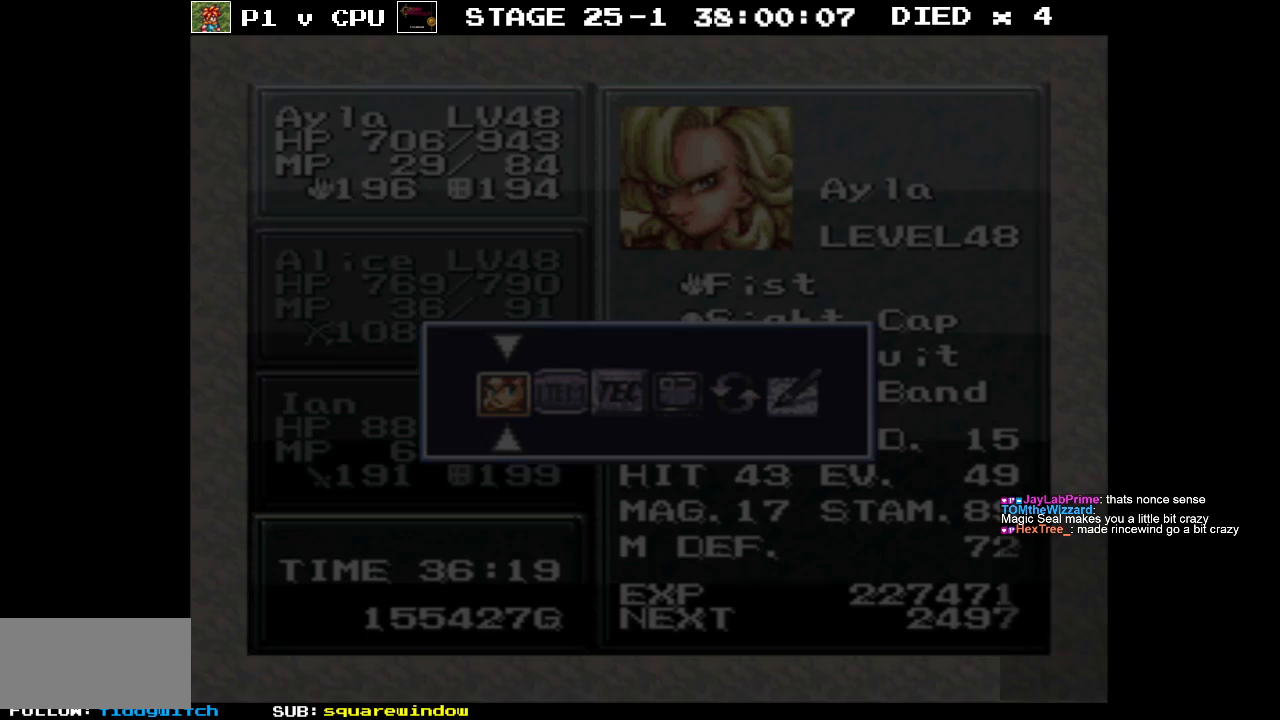
{"buttons": [], "events": []}
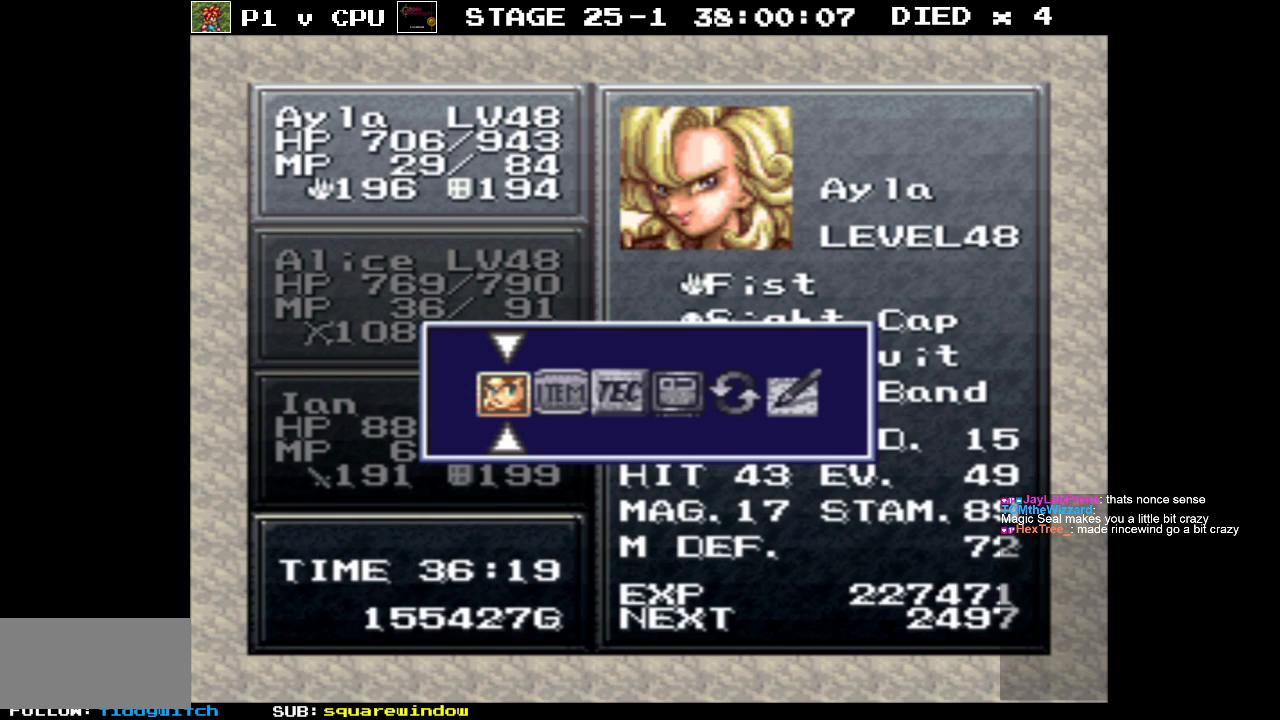
{"buttons": [], "events": [[200, "DPAD_RIGHT", "down"], [283, "DPAD_RIGHT", "up"]]}
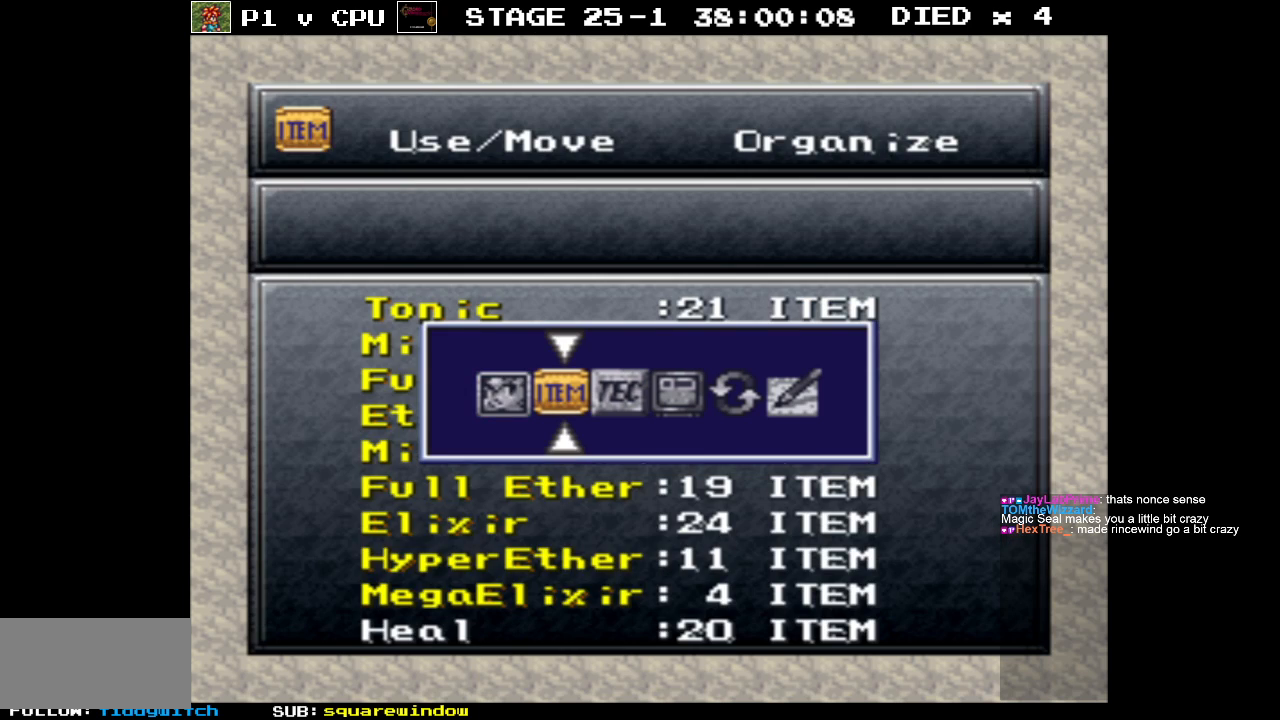
{"buttons": [], "events": []}
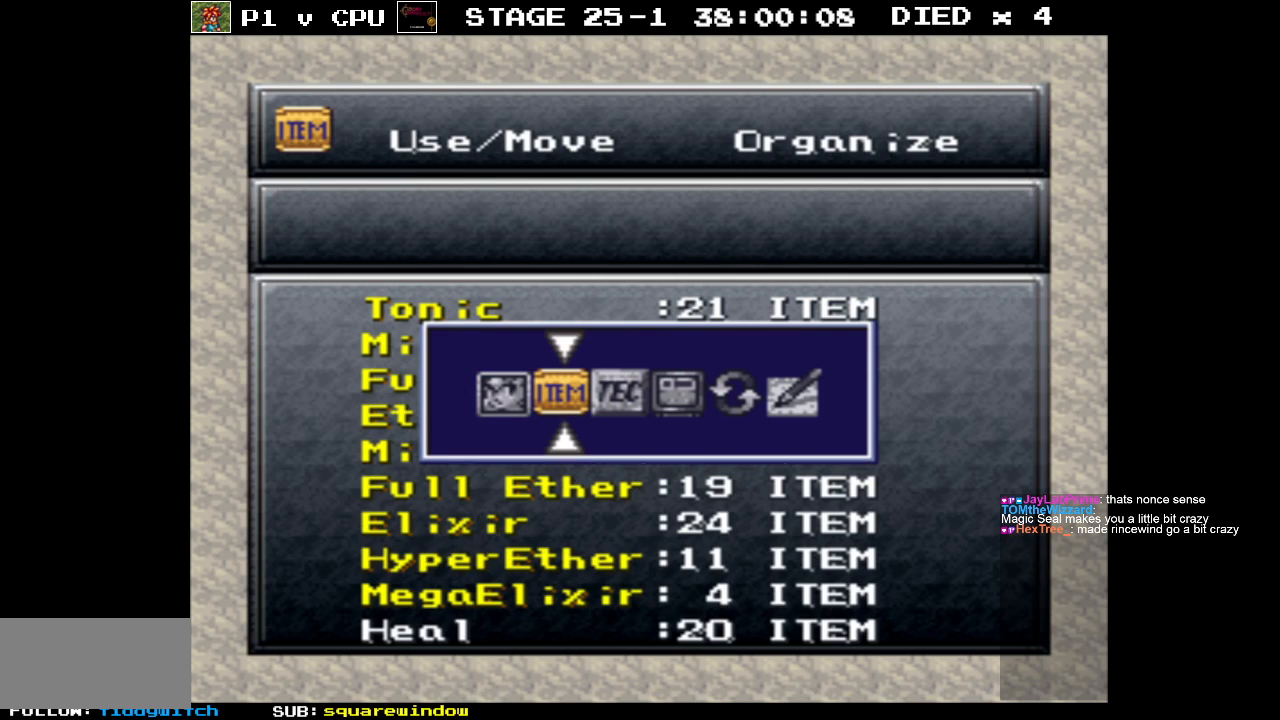
{"buttons": [], "events": []}
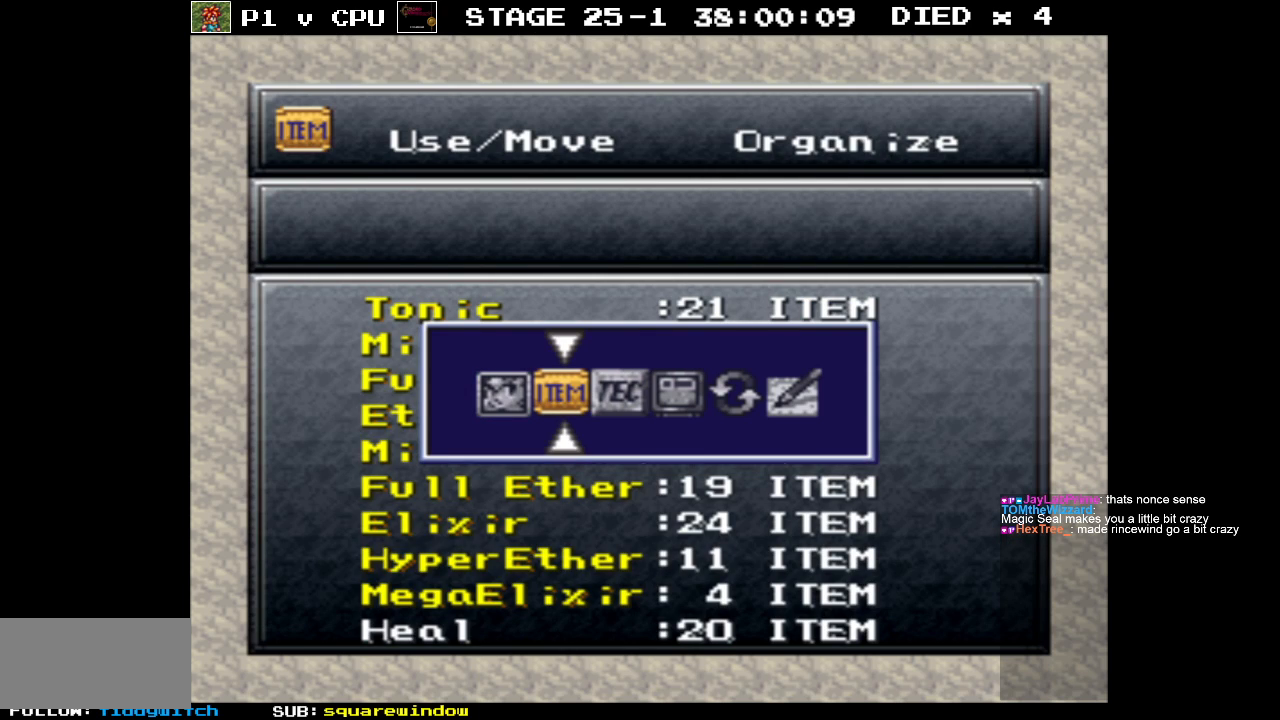
{"buttons": [], "events": []}
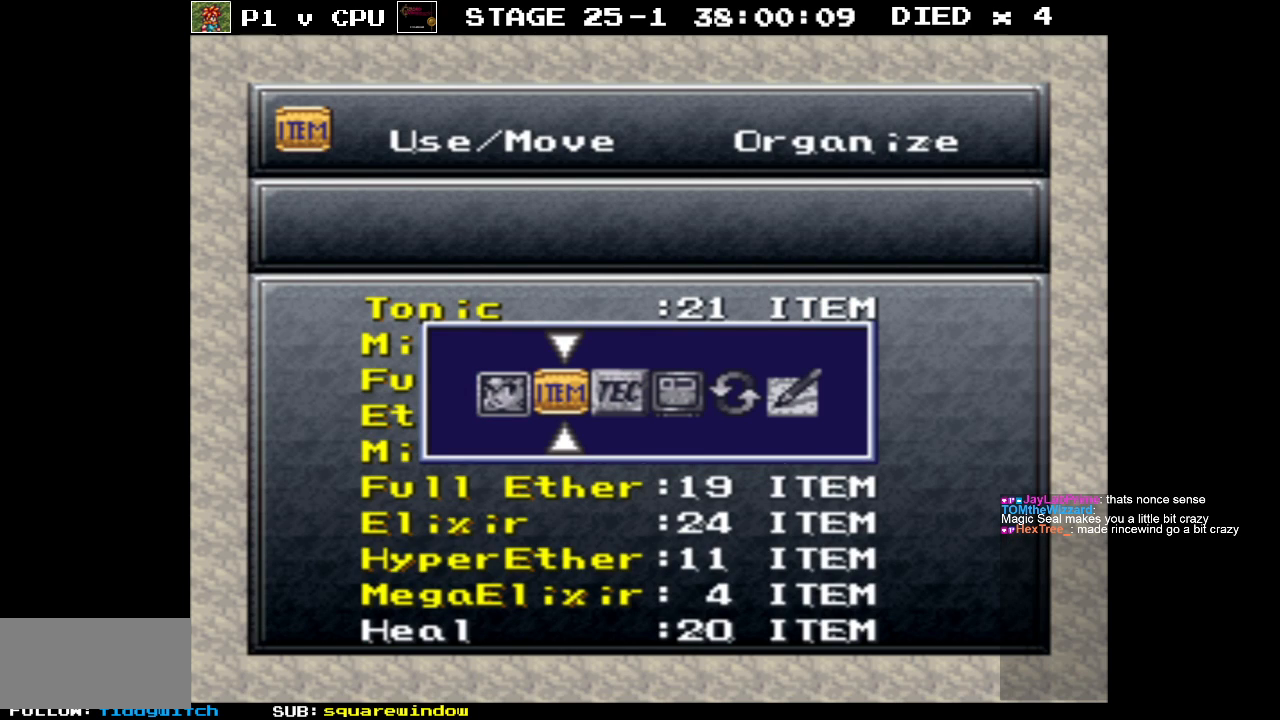
{"buttons": [], "events": []}
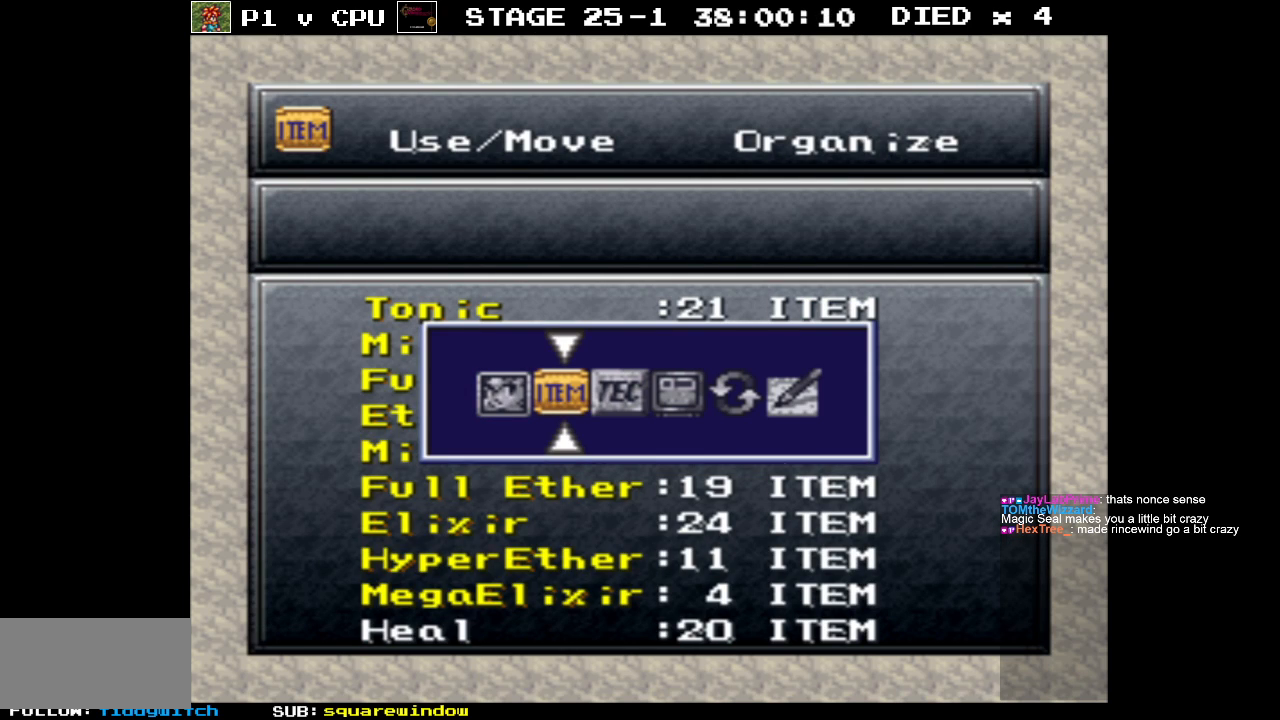
{"buttons": [], "events": []}
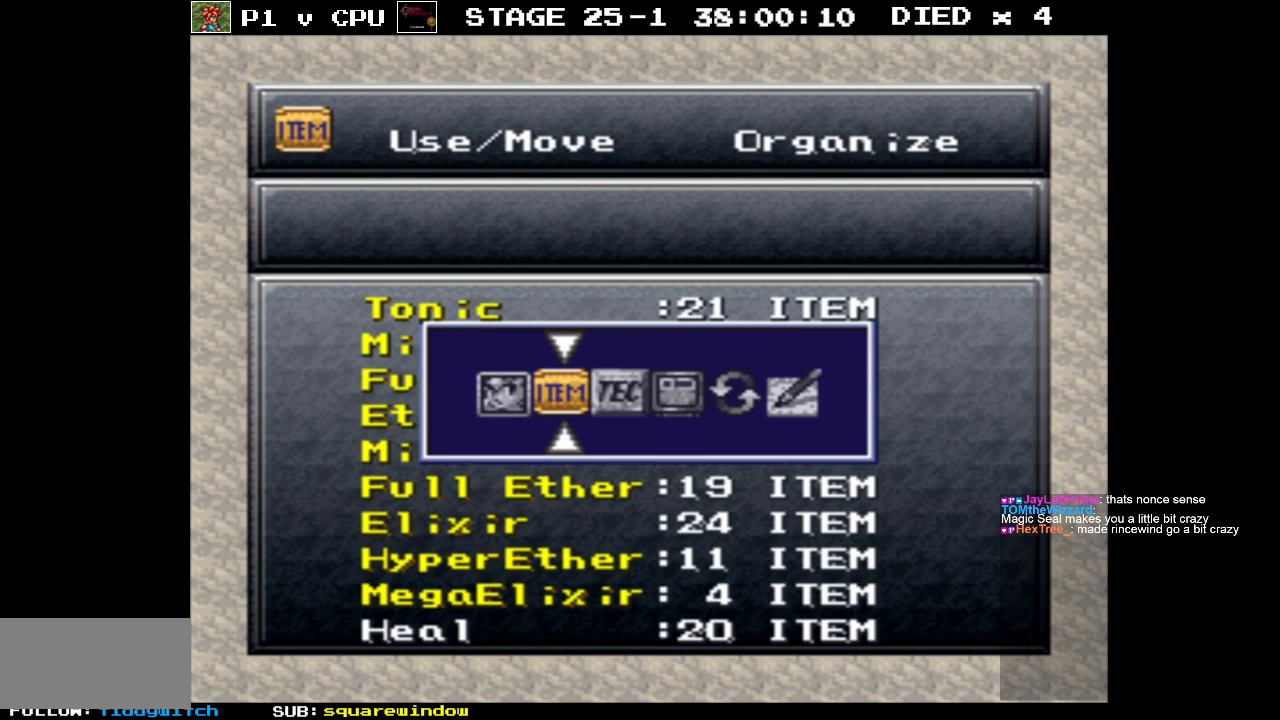
{"buttons": [], "events": []}